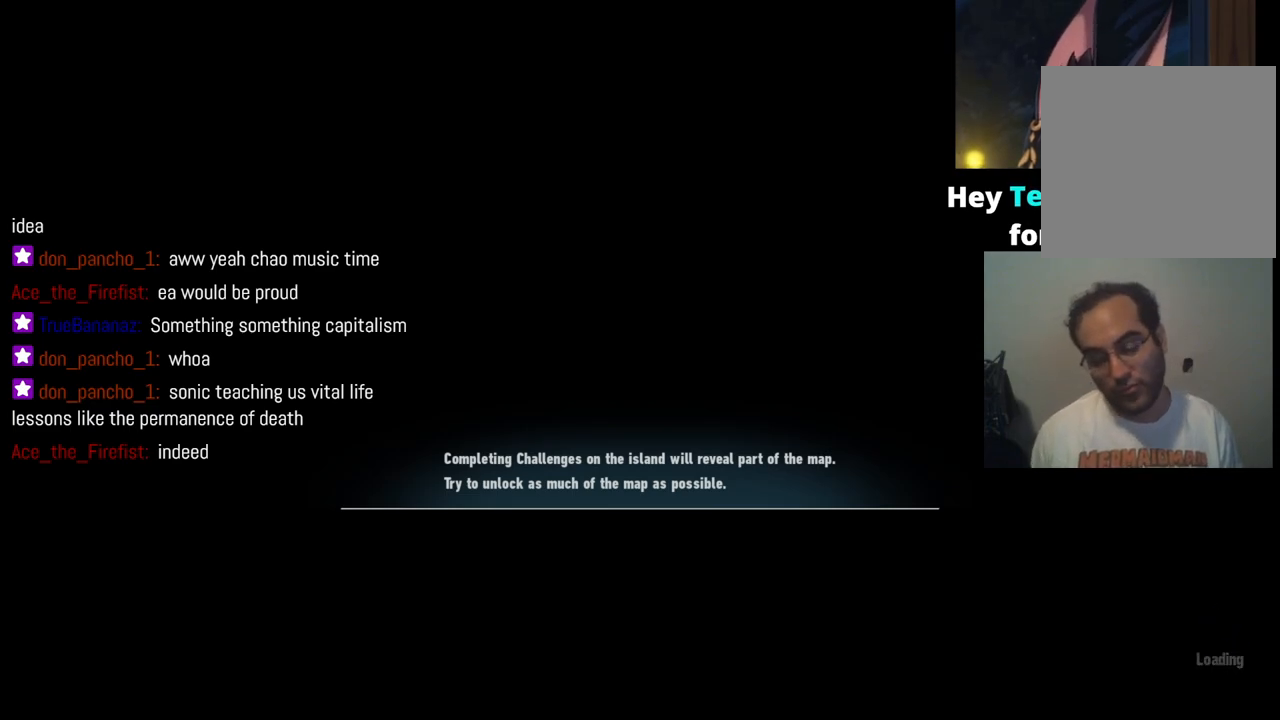
Gameplay with a controller (Xbox layout); each line is a JSON object with the inputs held at the frame after it. "events" lists button and stick changes between this image and that frame as [ms after this image, input, new state], when the widget could be followed in between. Not read: L3 R3.
{"buttons": [], "left_stick": "center", "right_stick": "center", "events": [[67, "A", "down"], [217, "A", "up"]]}
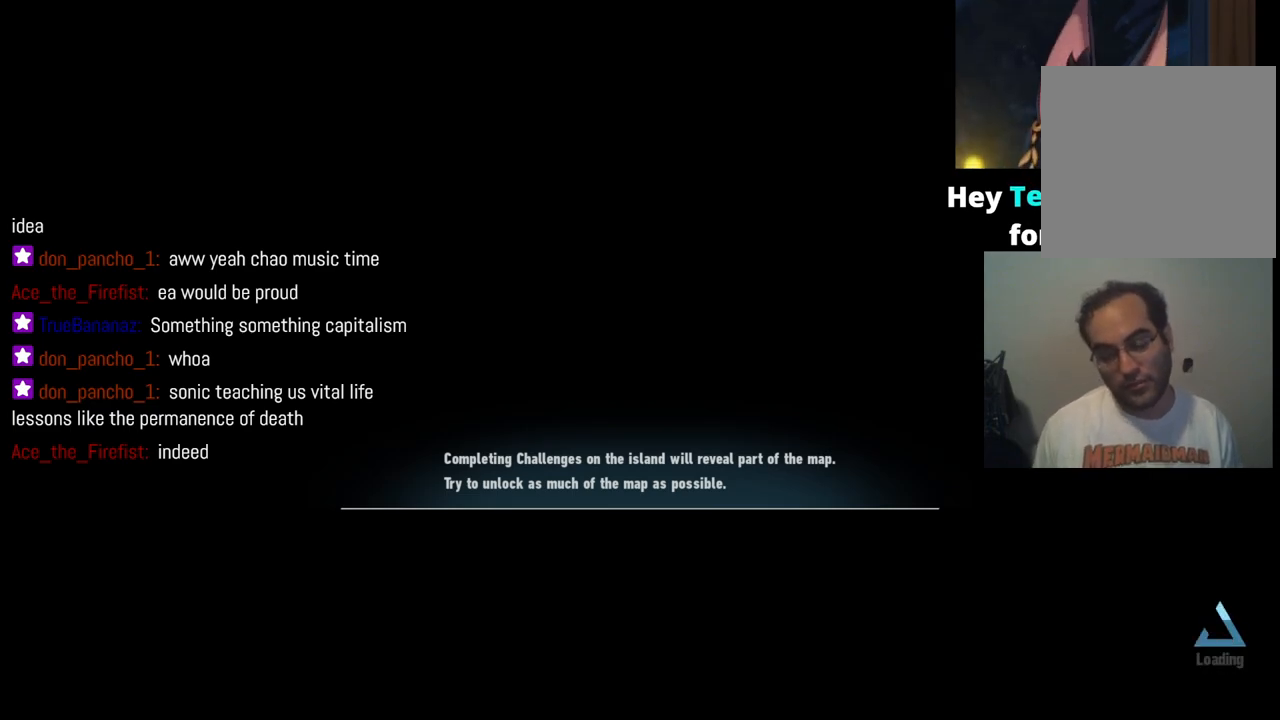
{"buttons": [], "left_stick": "center", "right_stick": "center", "events": []}
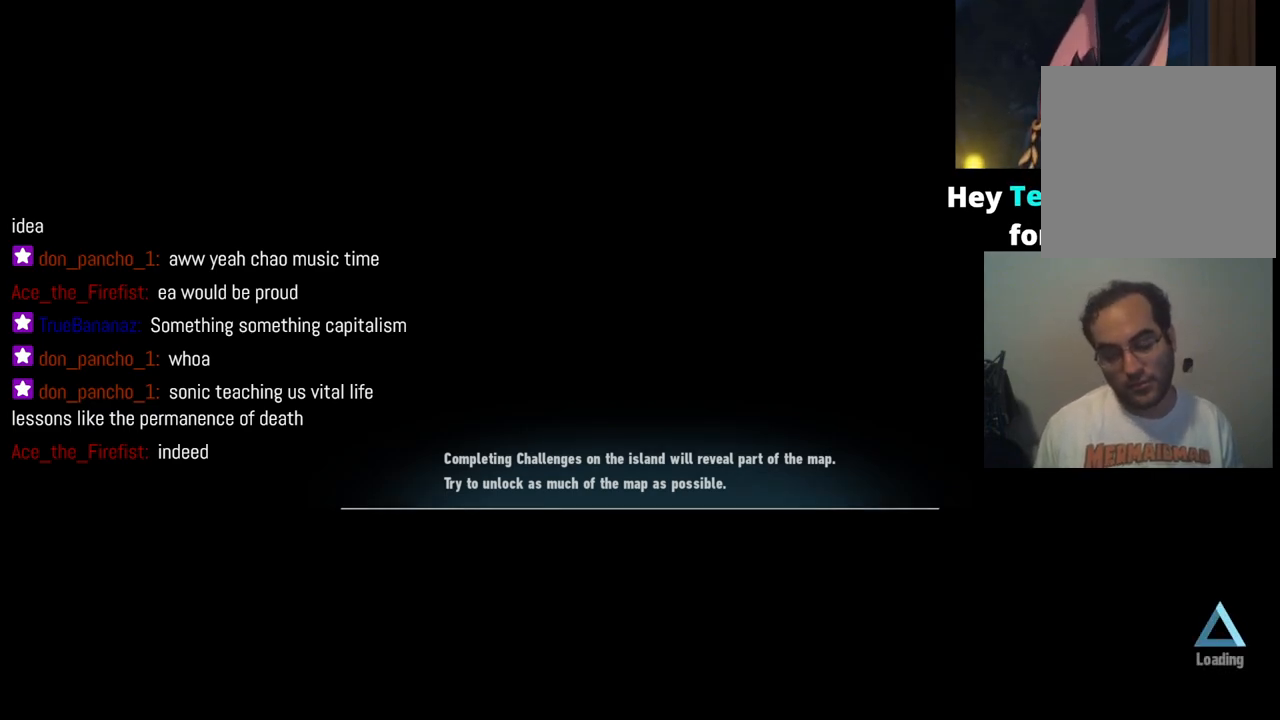
{"buttons": [], "left_stick": "center", "right_stick": "center", "events": [[200, "A", "down"], [350, "A", "up"]]}
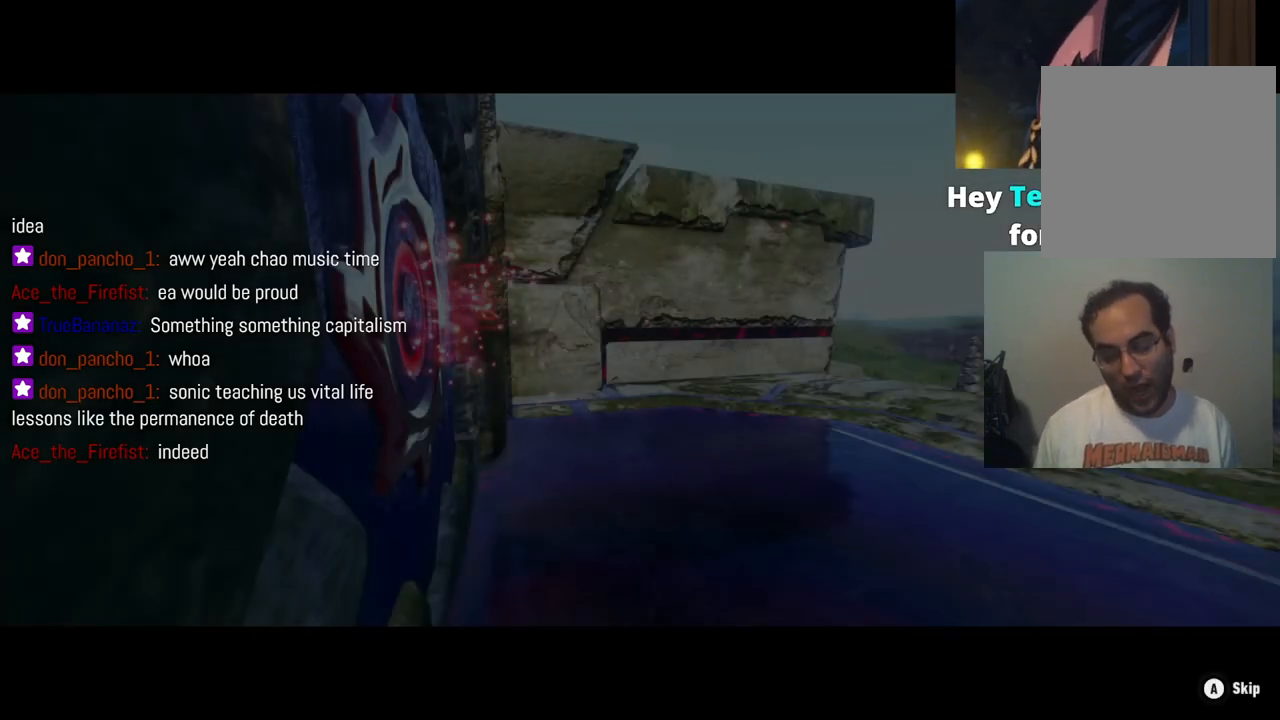
{"buttons": [], "left_stick": "center", "right_stick": "center", "events": []}
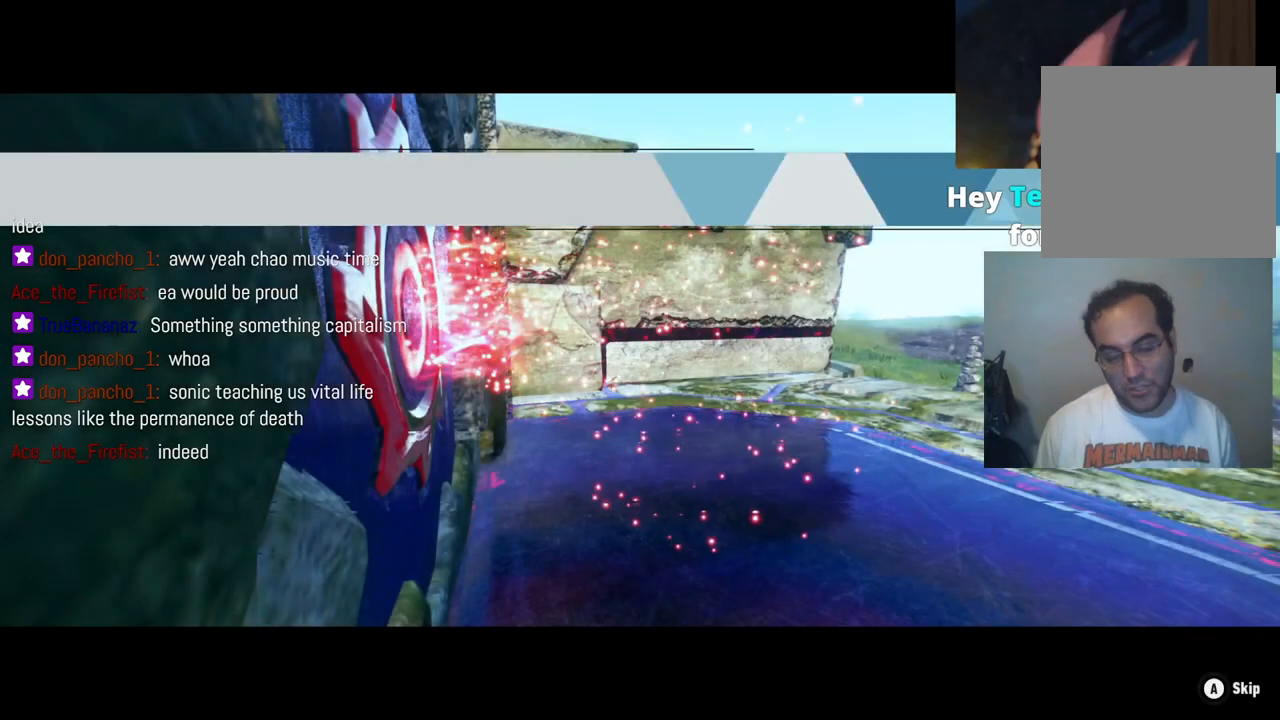
{"buttons": [], "left_stick": "center", "right_stick": "center", "events": []}
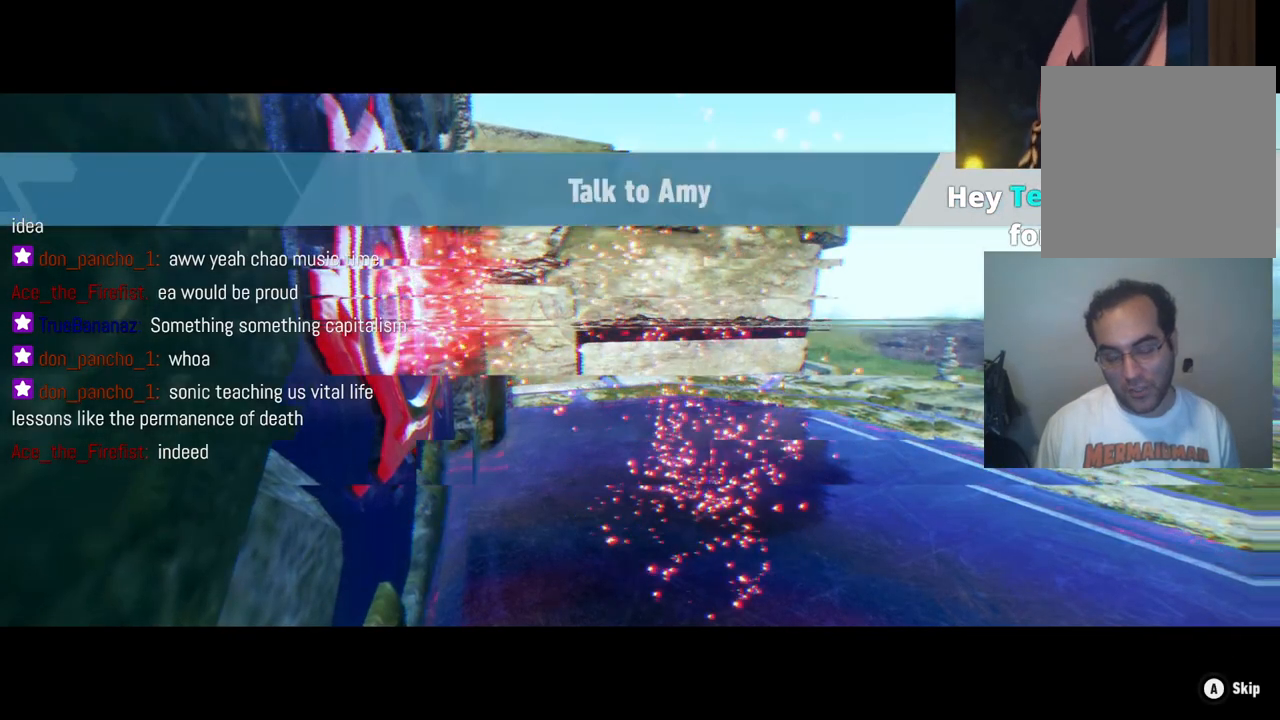
{"buttons": [], "left_stick": "center", "right_stick": "center", "events": []}
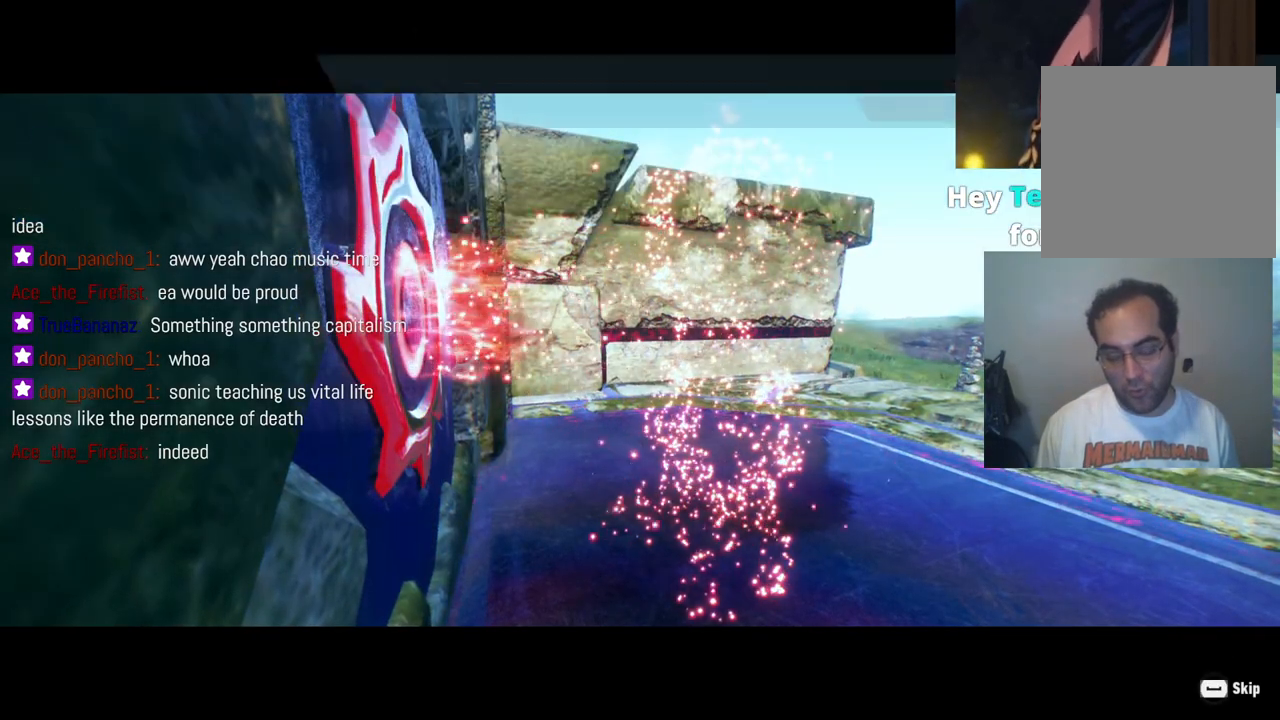
{"buttons": [], "left_stick": "center", "right_stick": "center", "events": []}
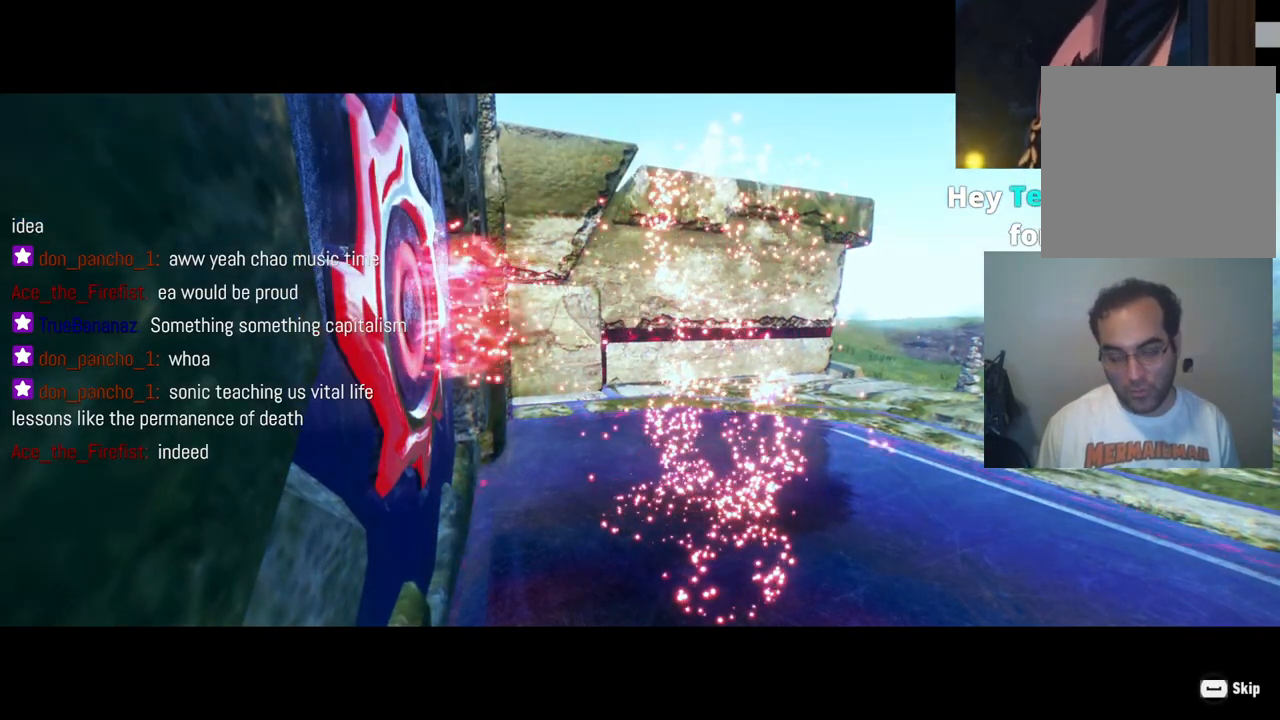
{"buttons": [], "left_stick": "center", "right_stick": "left", "events": [[67, "right_stick", "left"]]}
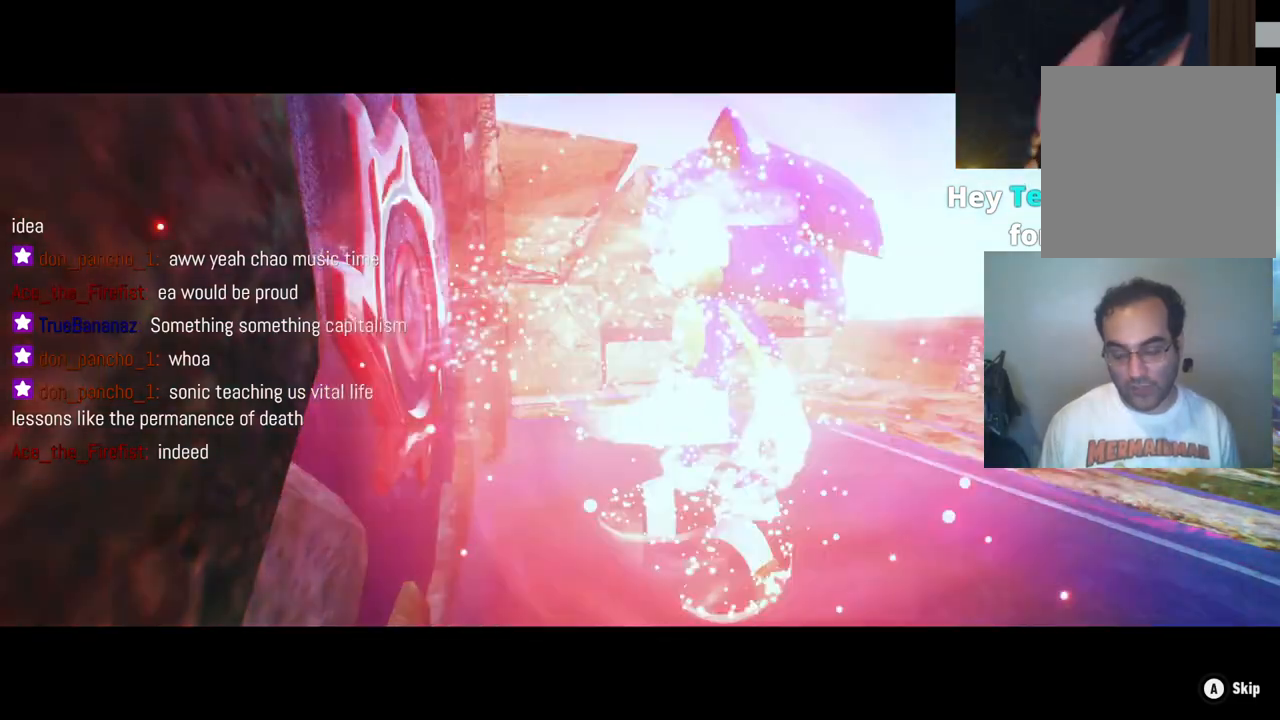
{"buttons": [], "left_stick": "center", "right_stick": "center", "events": [[117, "right_stick", "center"]]}
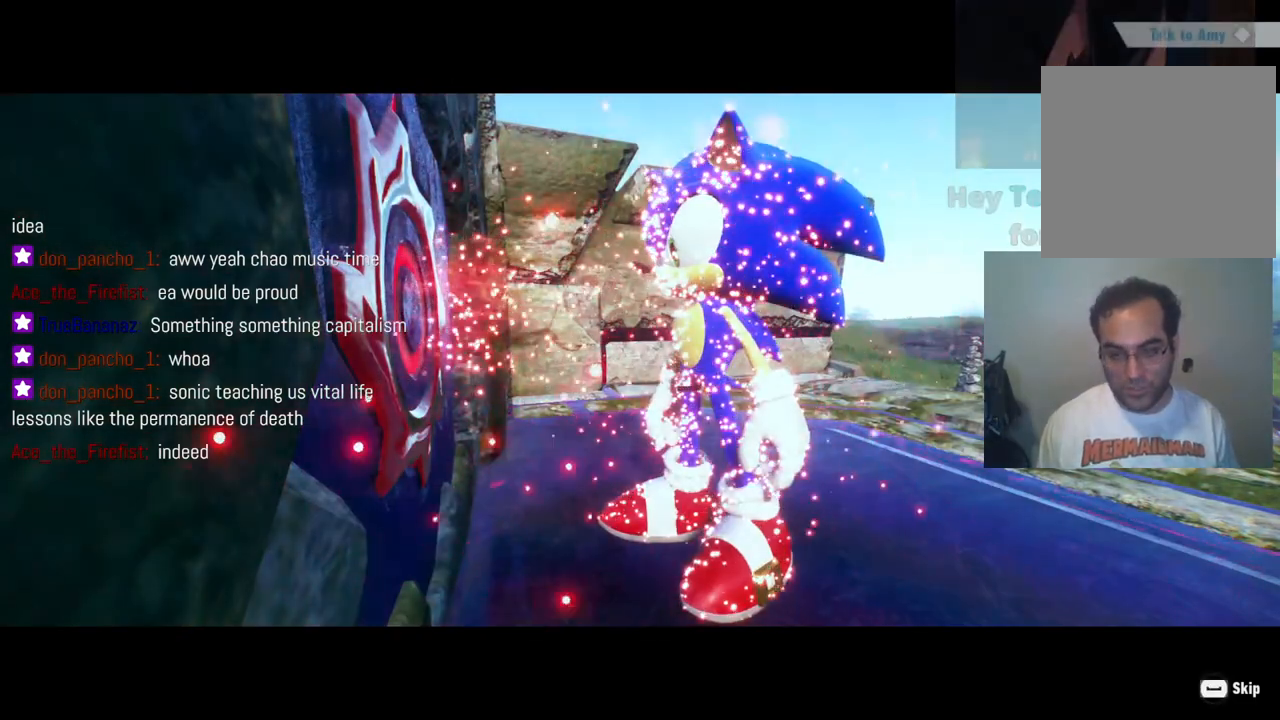
{"buttons": [], "left_stick": "center", "right_stick": "center", "events": []}
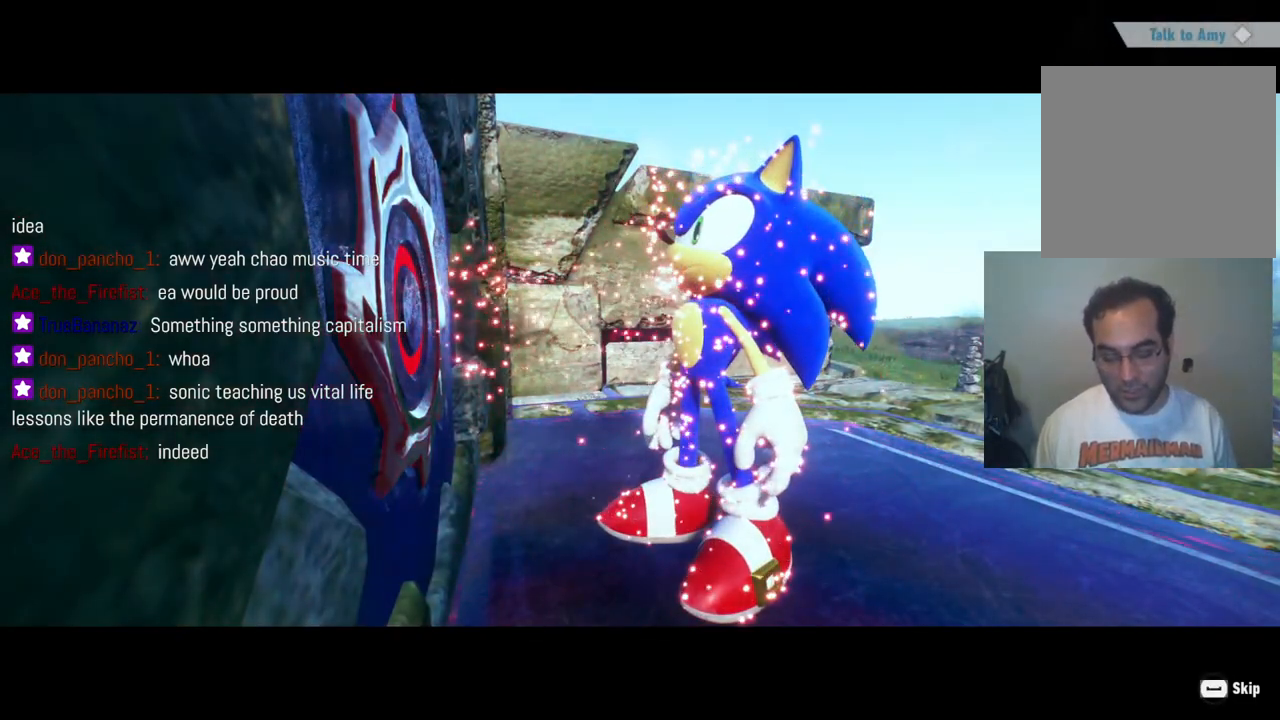
{"buttons": [], "left_stick": "center", "right_stick": "center", "events": []}
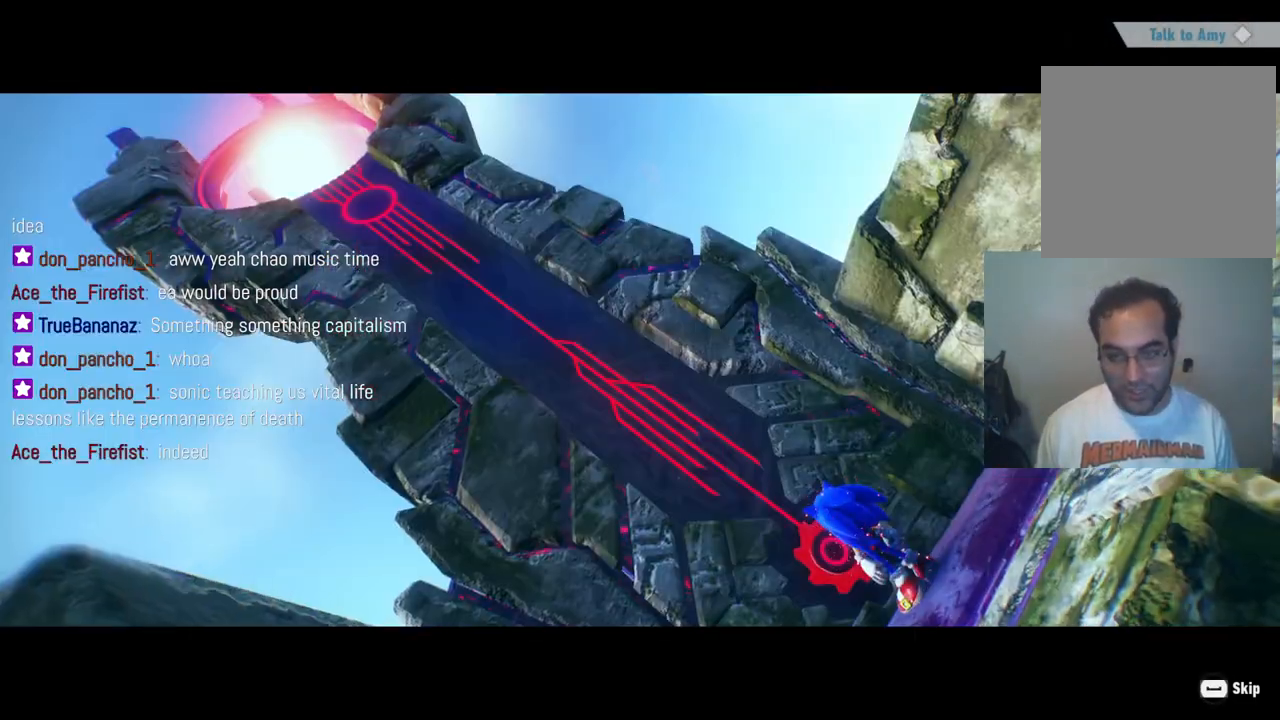
{"buttons": [], "left_stick": "center", "right_stick": "center", "events": []}
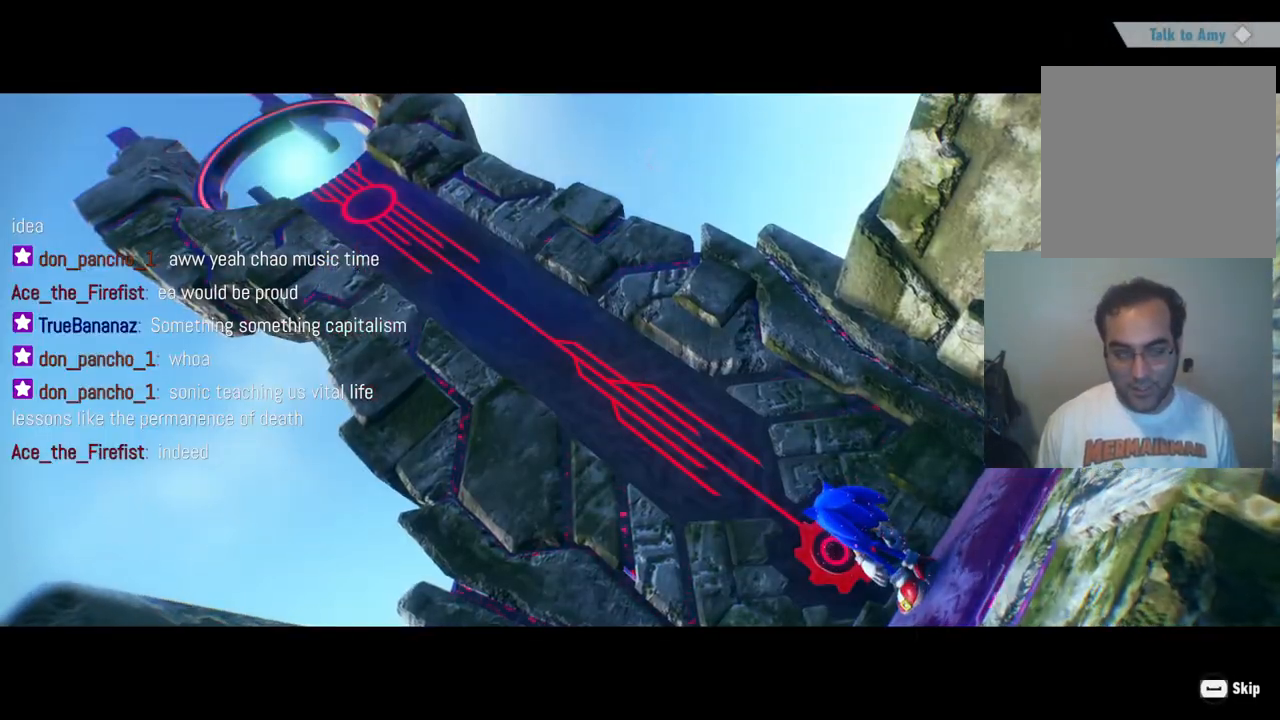
{"buttons": [], "left_stick": "center", "right_stick": "center", "events": []}
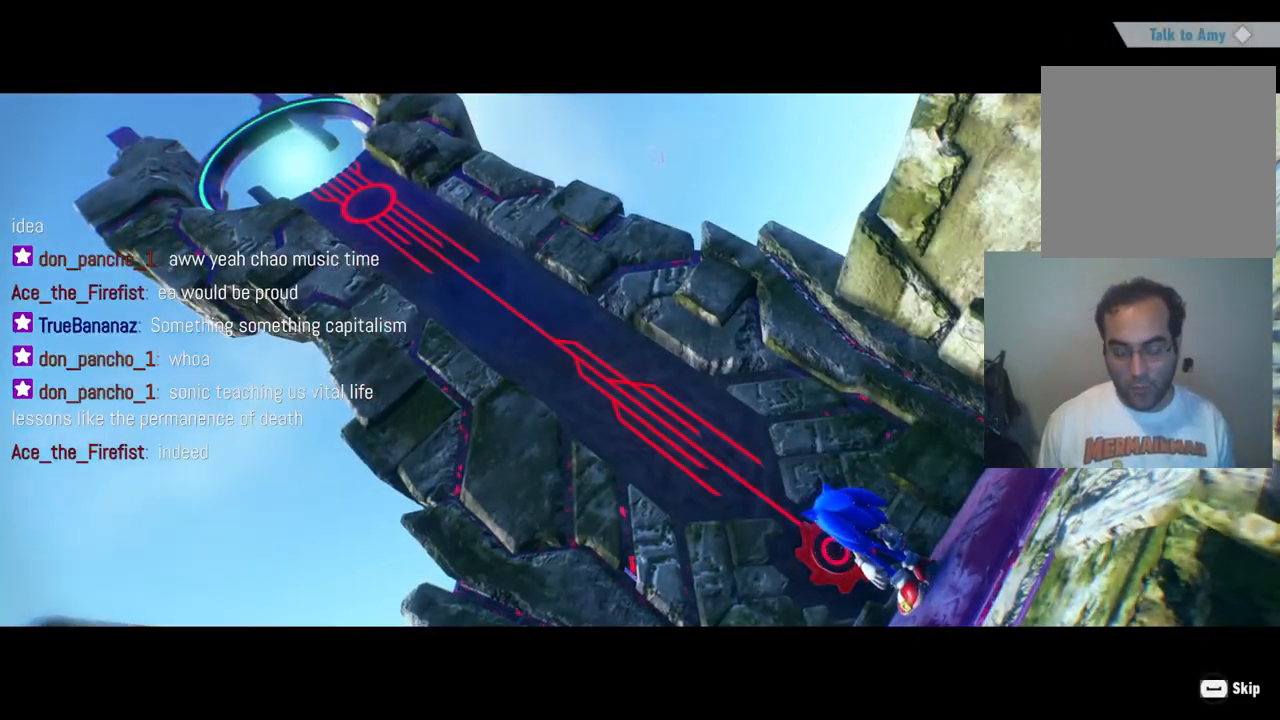
{"buttons": [], "left_stick": "center", "right_stick": "center", "events": []}
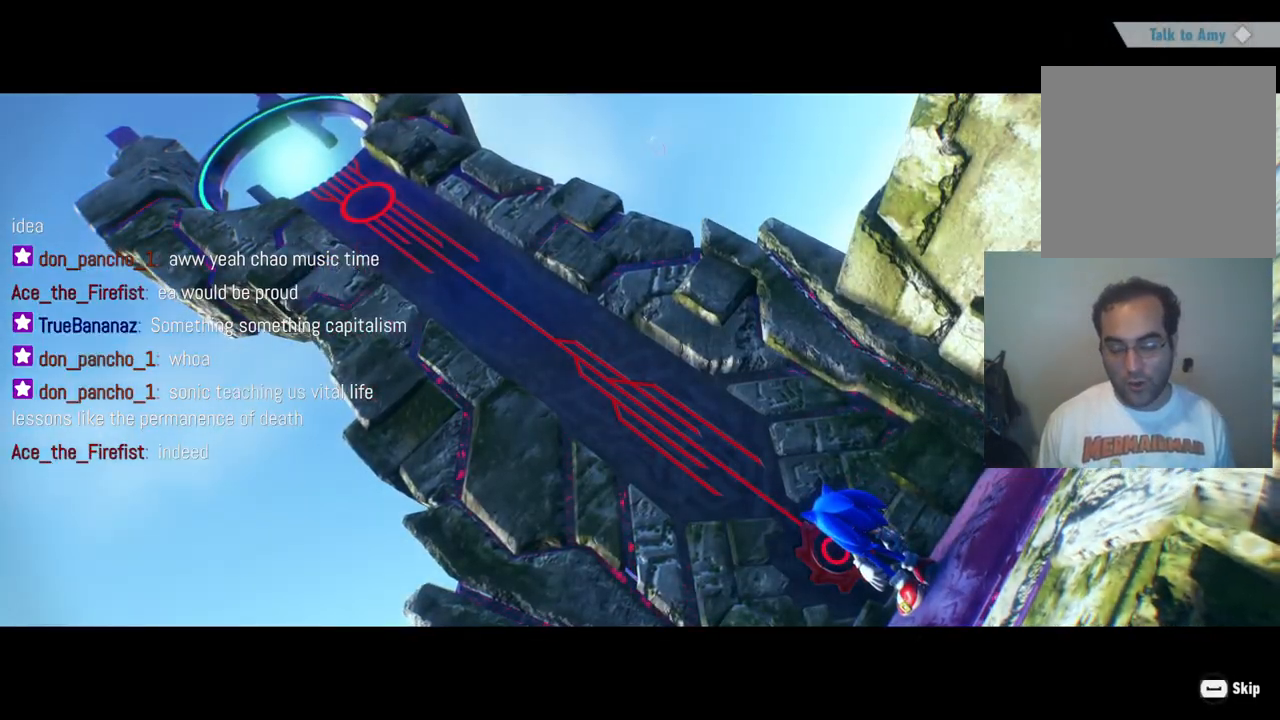
{"buttons": [], "left_stick": "center", "right_stick": "center", "events": []}
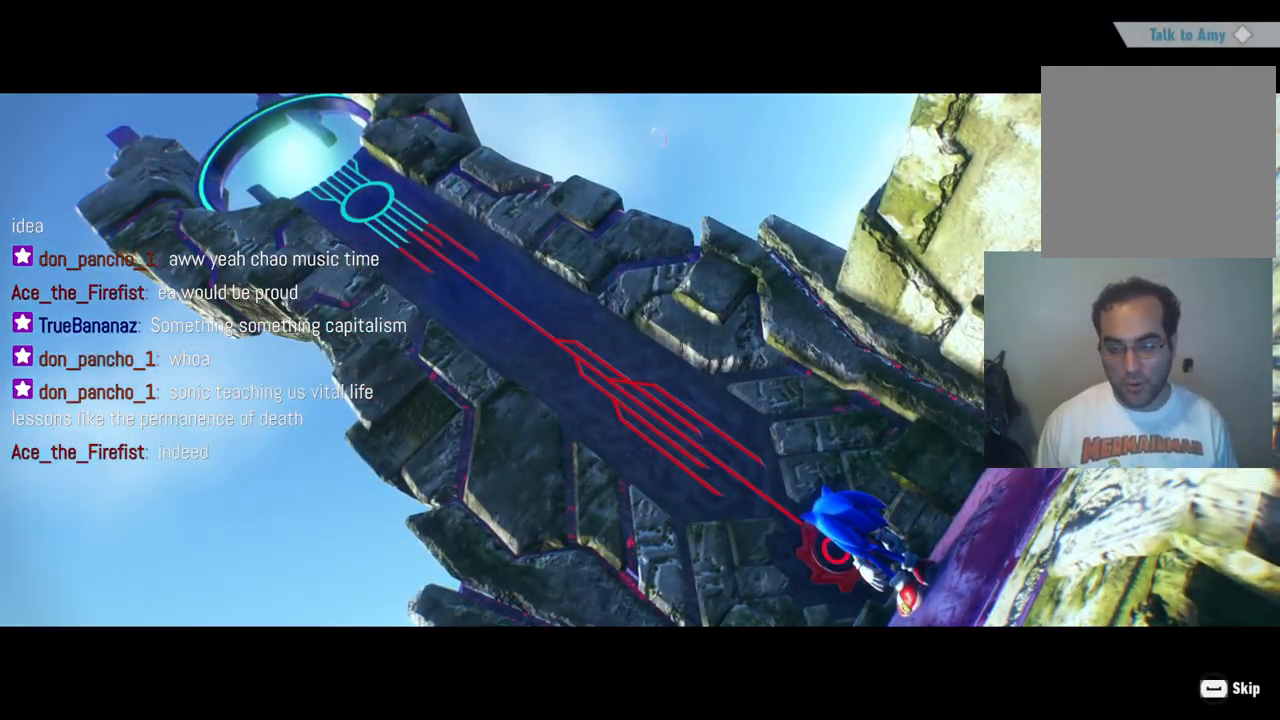
{"buttons": [], "left_stick": "center", "right_stick": "center", "events": []}
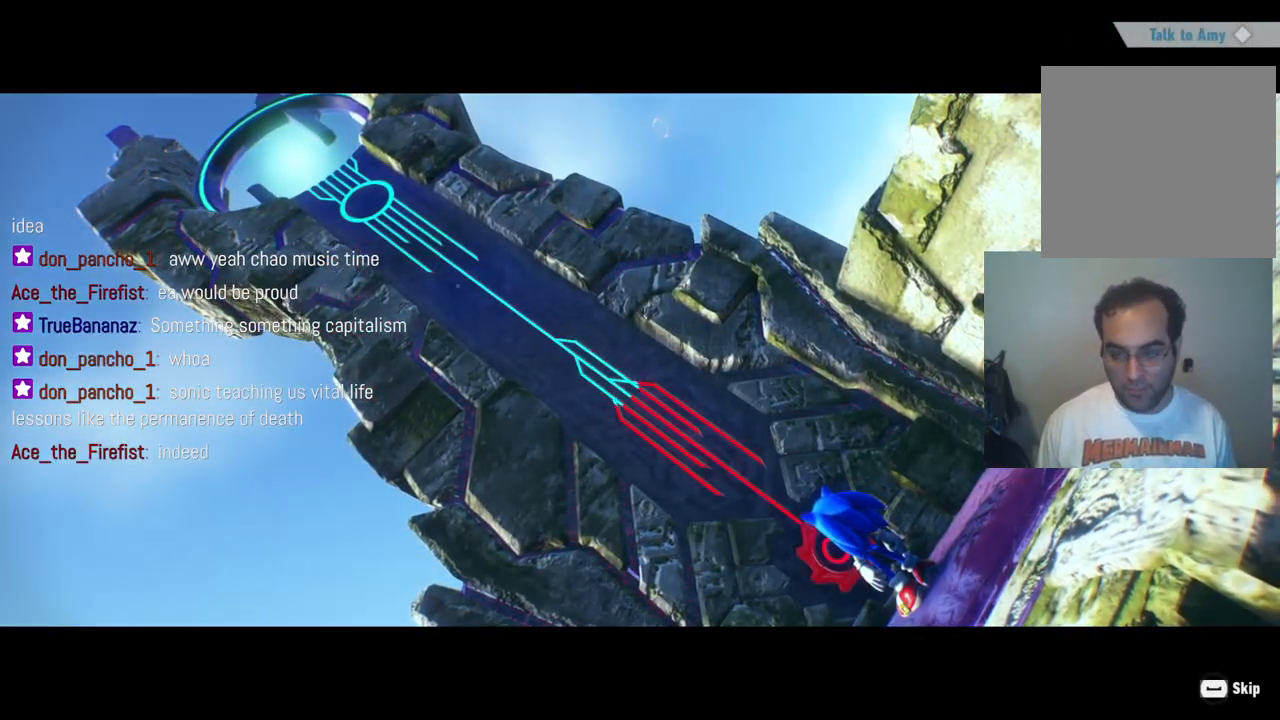
{"buttons": [], "left_stick": "center", "right_stick": "center", "events": []}
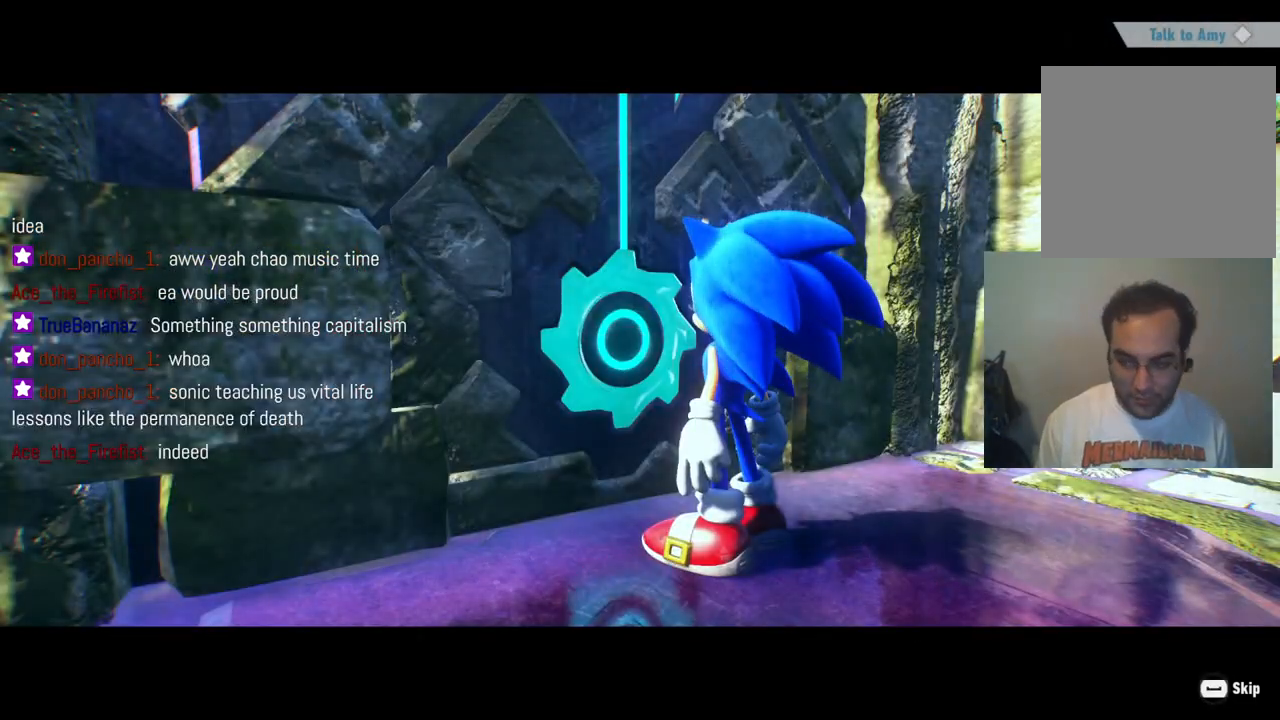
{"buttons": [], "left_stick": "center", "right_stick": "center", "events": []}
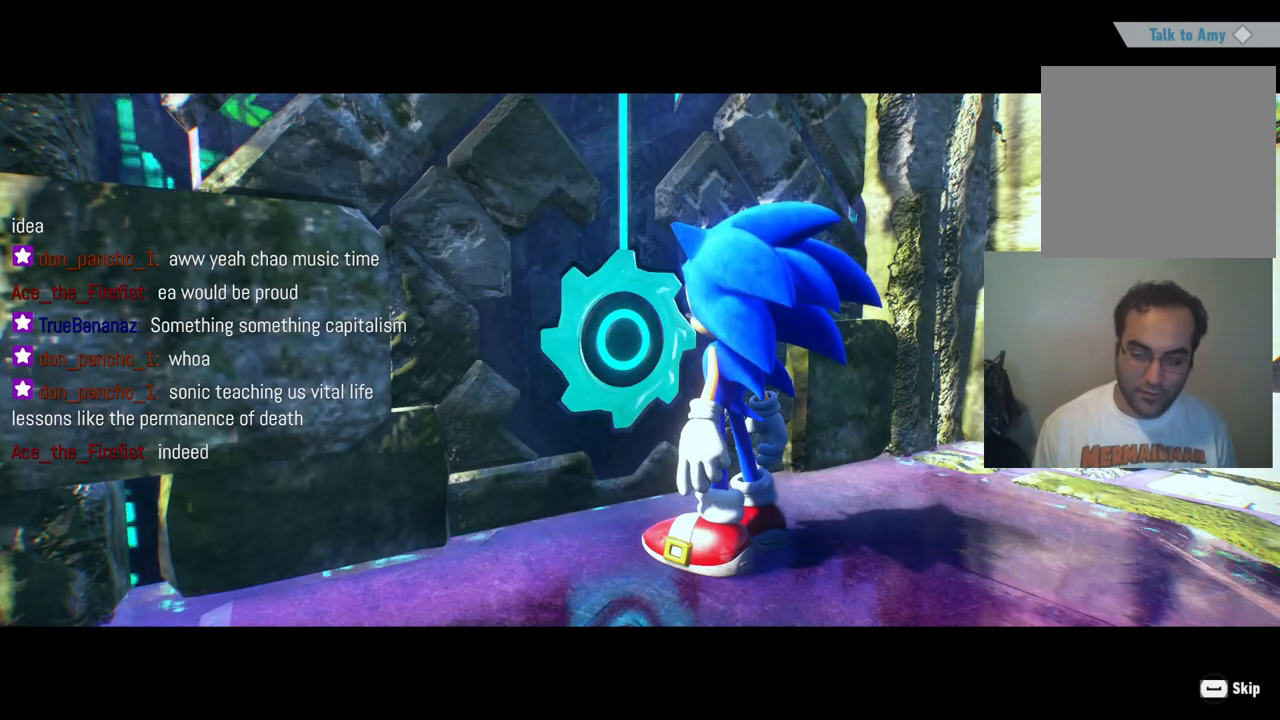
{"buttons": [], "left_stick": "center", "right_stick": "center", "events": [[83, "left_stick", "down-right"], [283, "left_stick", "center"]]}
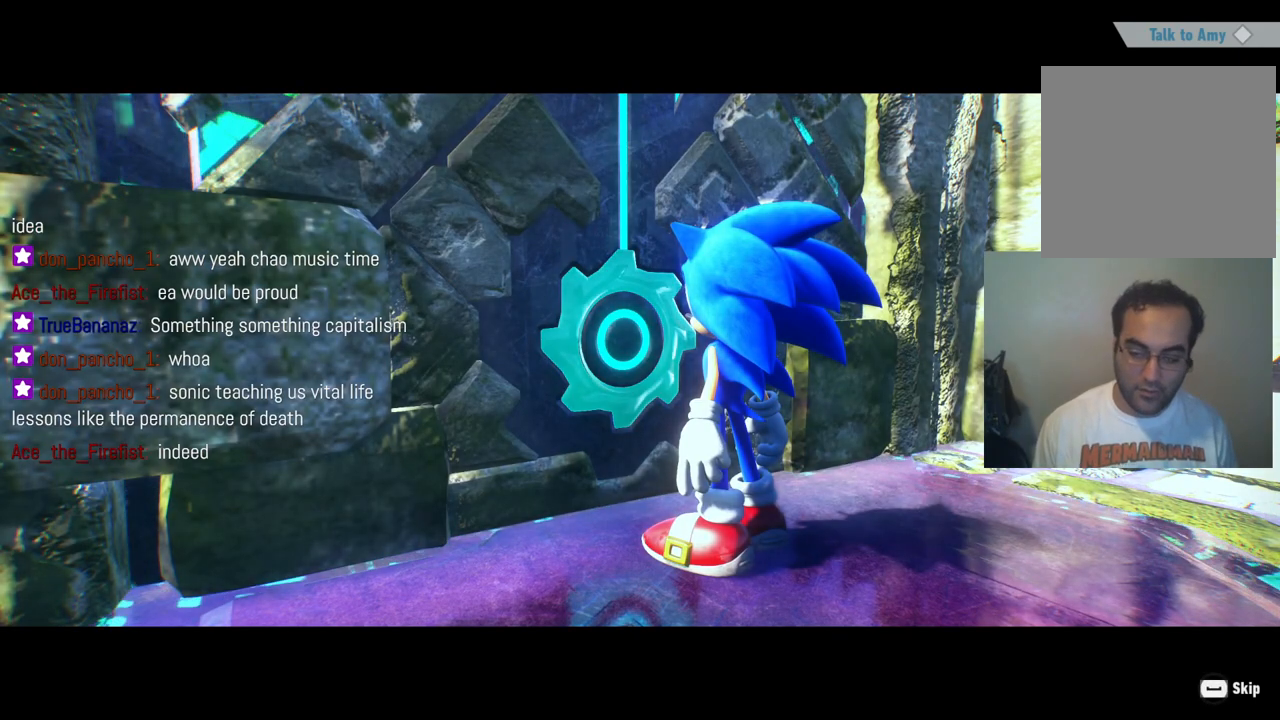
{"buttons": [], "left_stick": "center", "right_stick": "center", "events": [[217, "left_stick", "left"], [433, "left_stick", "center"]]}